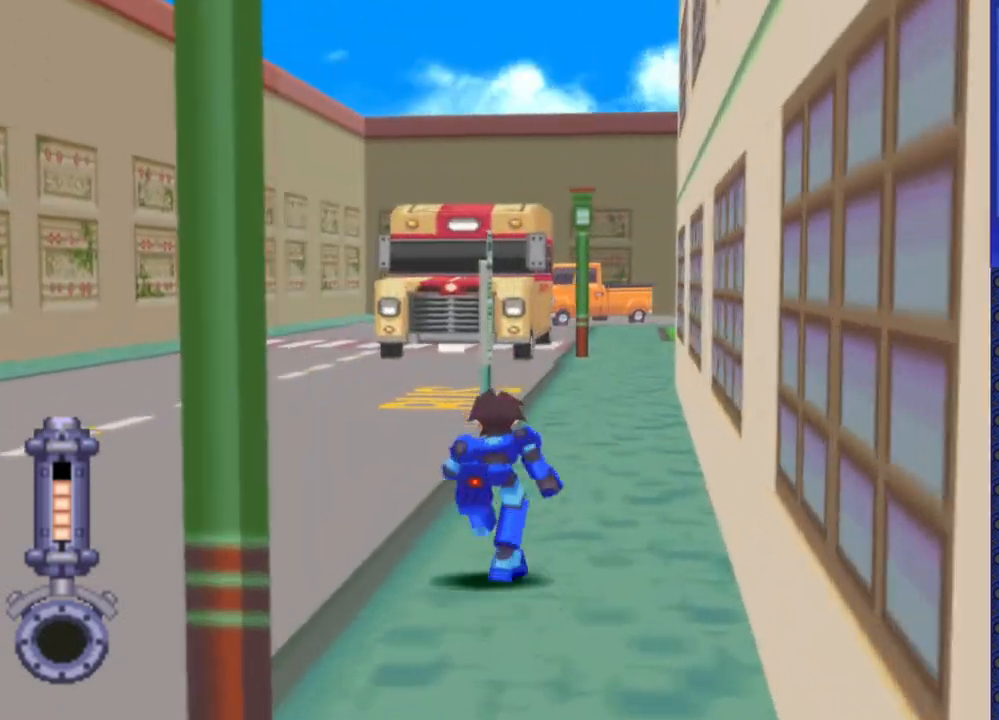
Gameplay with a controller (PlayStation layout); each line is a JSON object with the inputs held at the frame after it. "events" lists button and stick changes between this image and that frame as [ms after this image, input, new state], when the widget could be followed in between. Not read: L3 R3.
{"buttons": ["DPAD_UP"], "events": [[167, "DPAD_RIGHT", "down"], [250, "DPAD_RIGHT", "up"]]}
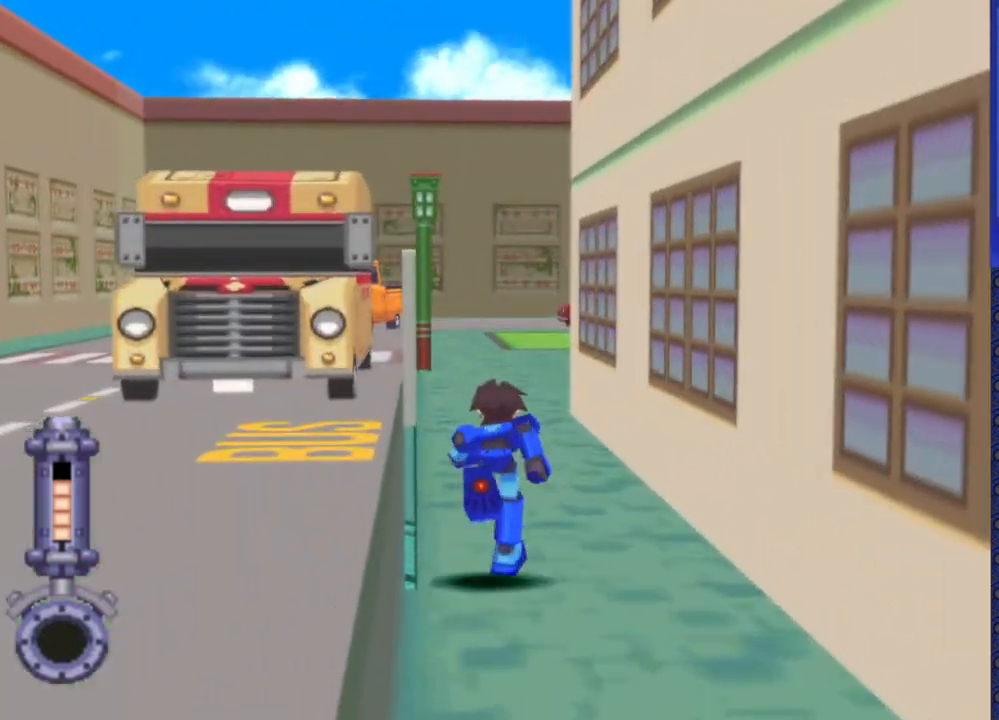
{"buttons": ["DPAD_UP"], "events": []}
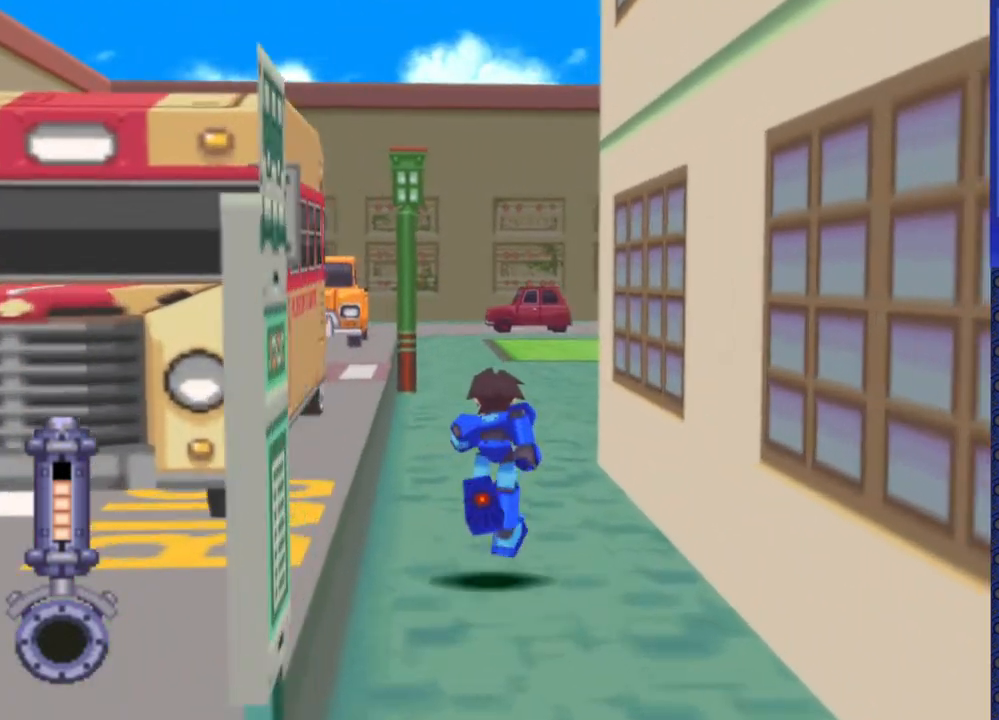
{"buttons": ["DPAD_UP", "DPAD_RIGHT"], "events": [[383, "DPAD_RIGHT", "down"]]}
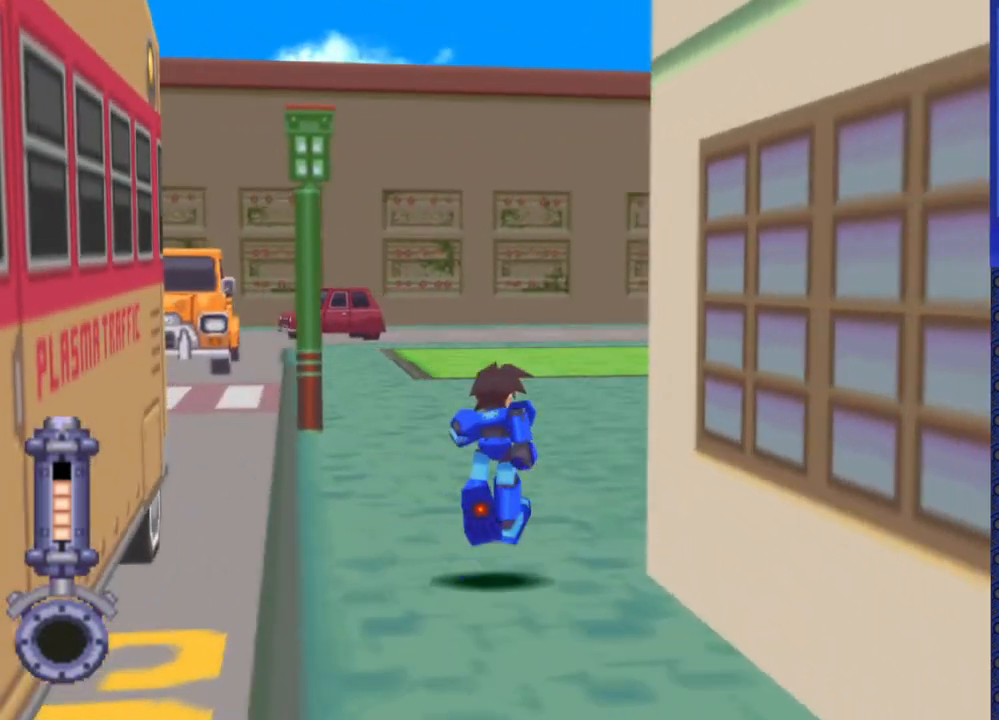
{"buttons": ["DPAD_UP", "DPAD_RIGHT"], "events": []}
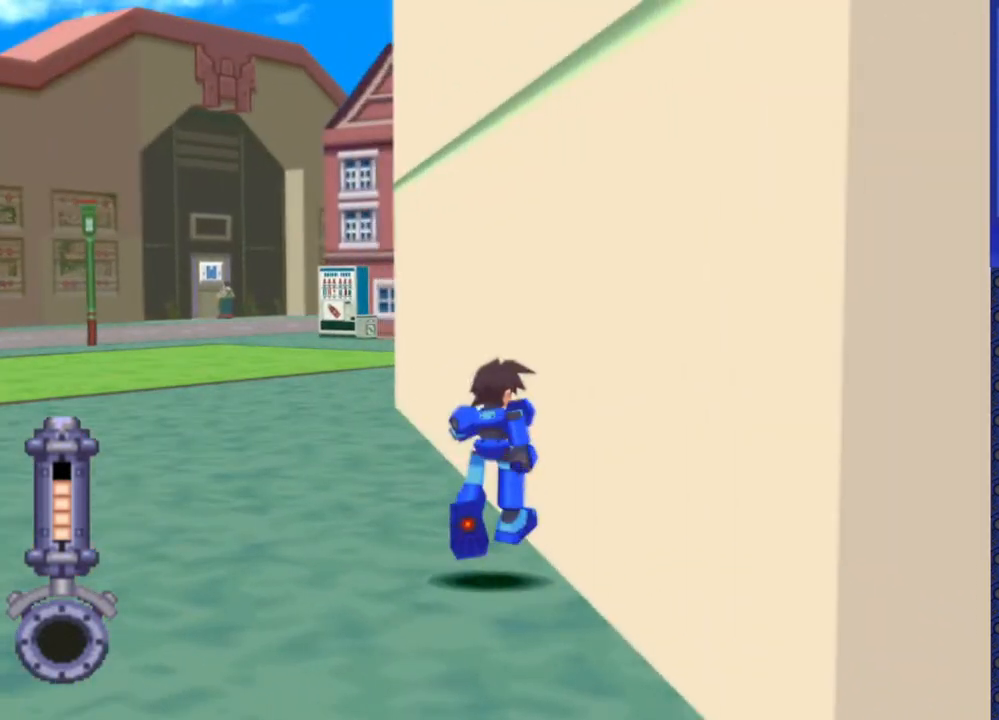
{"buttons": ["DPAD_UP", "DPAD_LEFT"], "events": [[17, "DPAD_RIGHT", "up"], [300, "DPAD_LEFT", "down"]]}
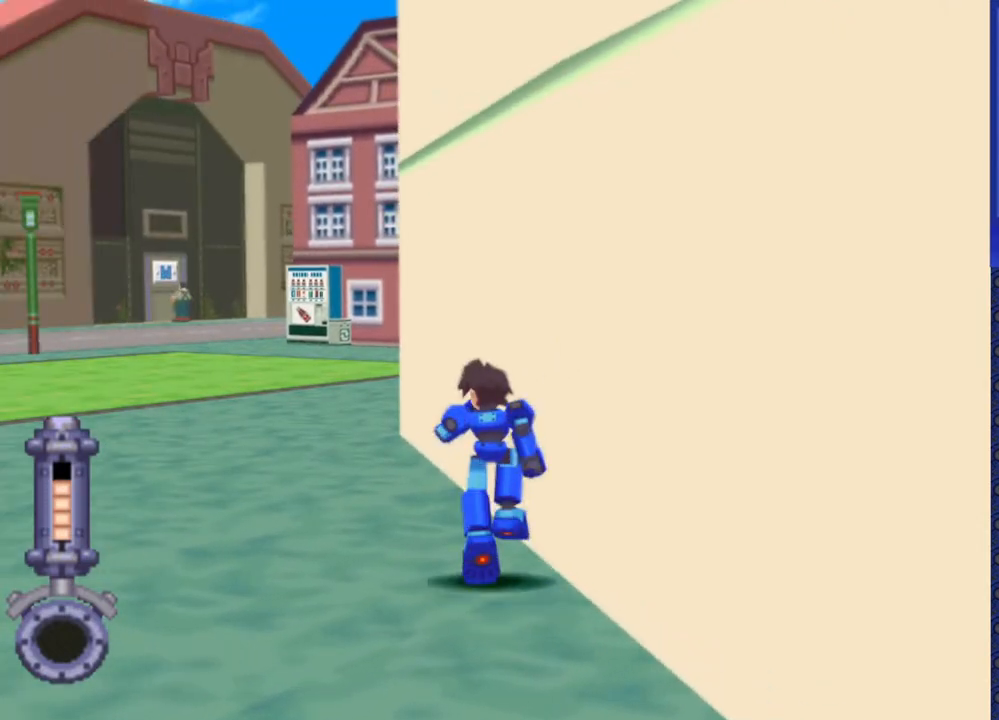
{"buttons": ["DPAD_UP"], "events": [[133, "DPAD_LEFT", "up"], [333, "DPAD_RIGHT", "down"], [467, "DPAD_RIGHT", "up"]]}
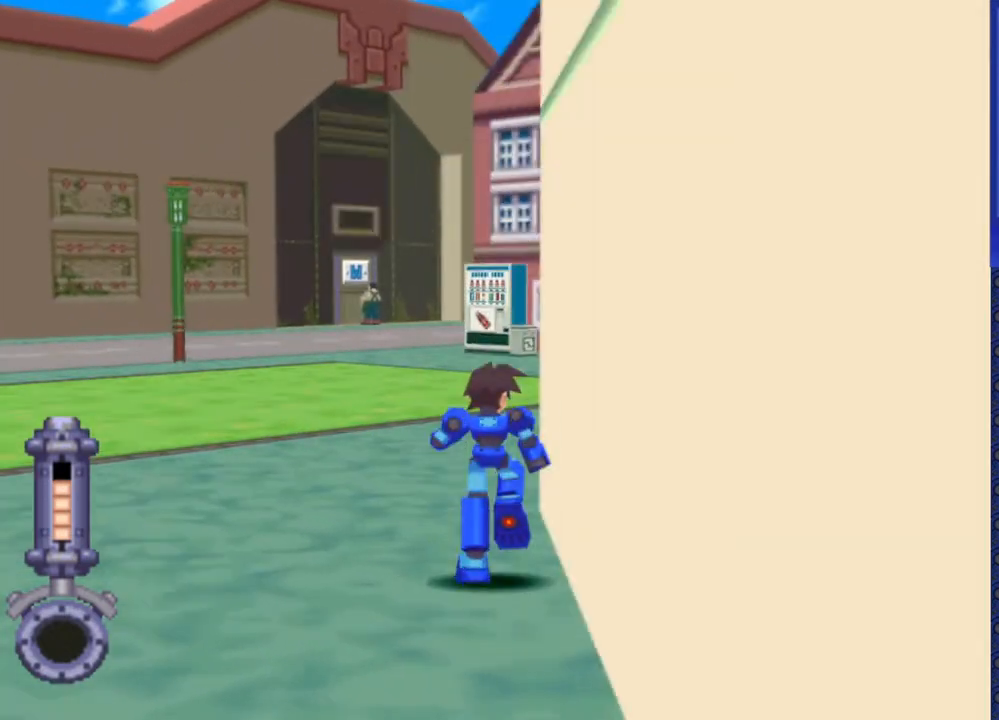
{"buttons": ["DPAD_UP"], "events": []}
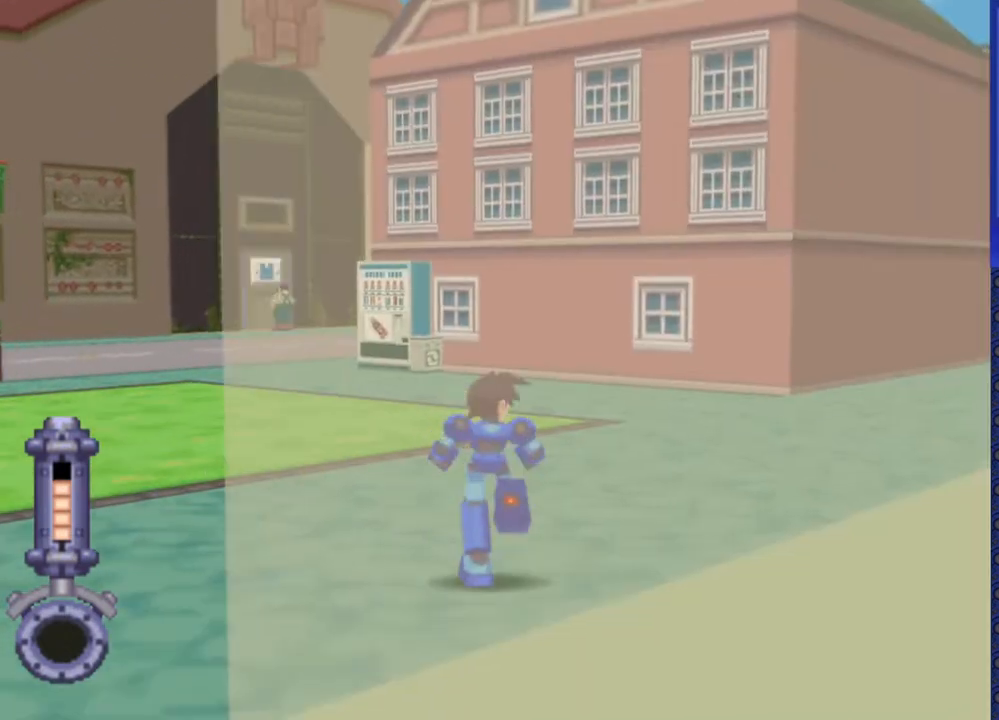
{"buttons": ["DPAD_UP"], "events": []}
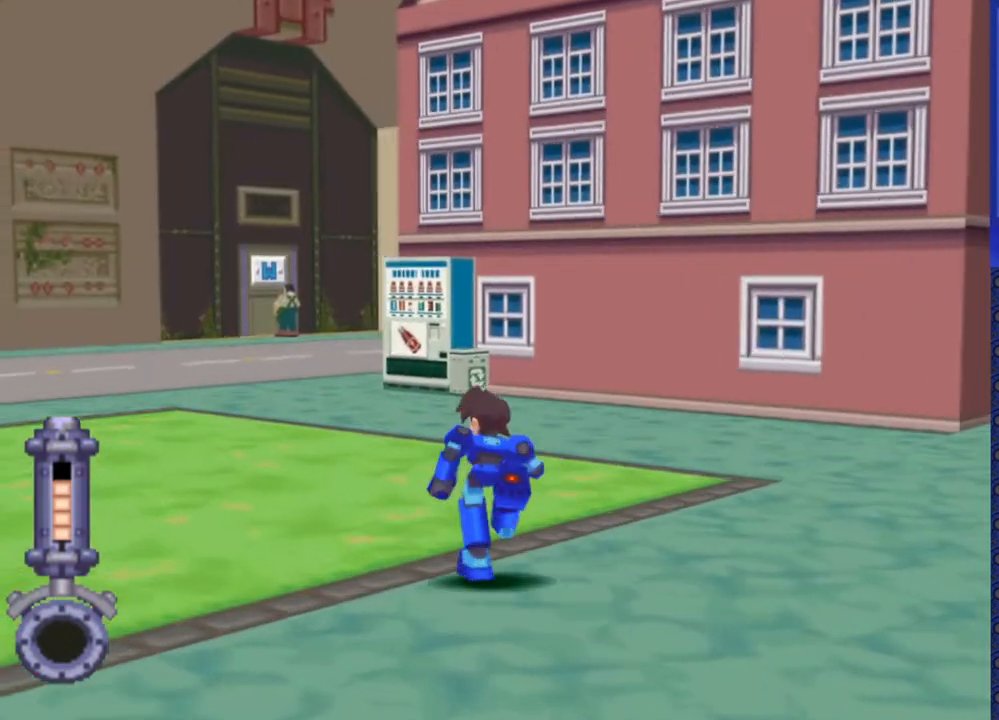
{"buttons": ["DPAD_UP"], "events": [[267, "DPAD_RIGHT", "down"], [383, "DPAD_RIGHT", "up"]]}
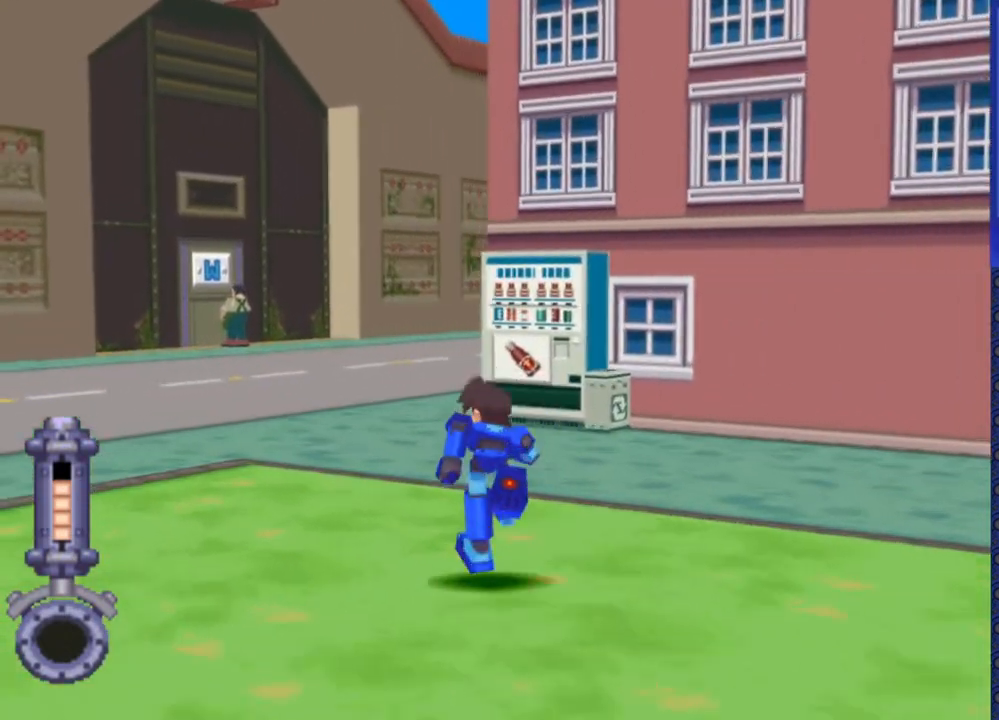
{"buttons": ["DPAD_UP"], "events": [[50, "DPAD_RIGHT", "down"], [283, "DPAD_RIGHT", "up"]]}
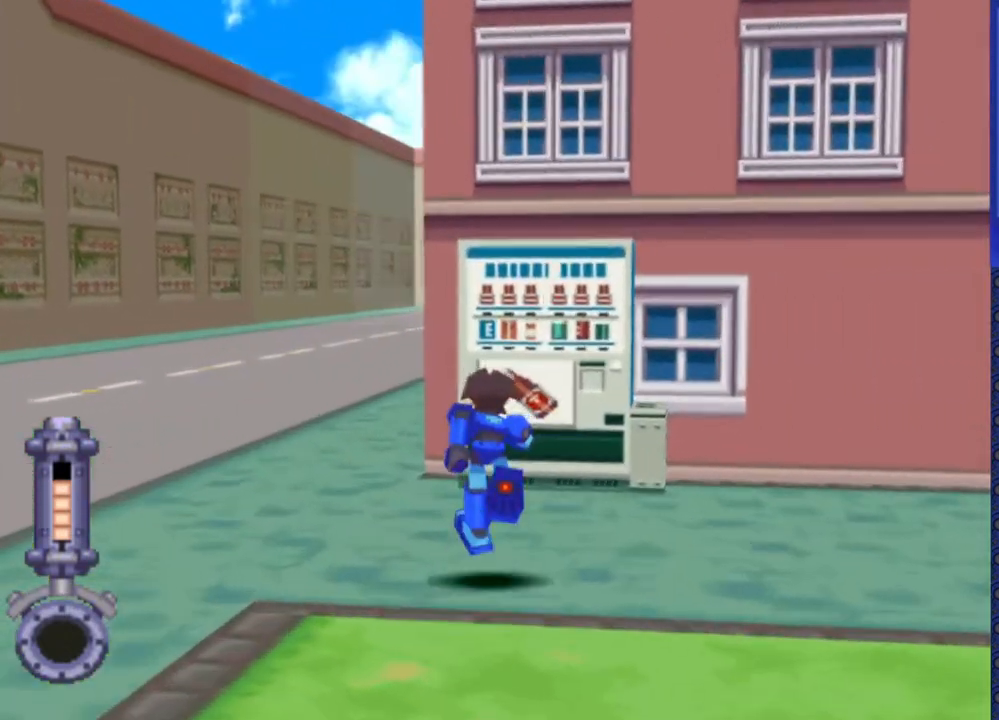
{"buttons": [], "events": [[17, "DPAD_RIGHT", "down"], [150, "DPAD_RIGHT", "up"], [267, "DPAD_UP", "up"], [283, "CIRCLE", "down"], [383, "CIRCLE", "up"]]}
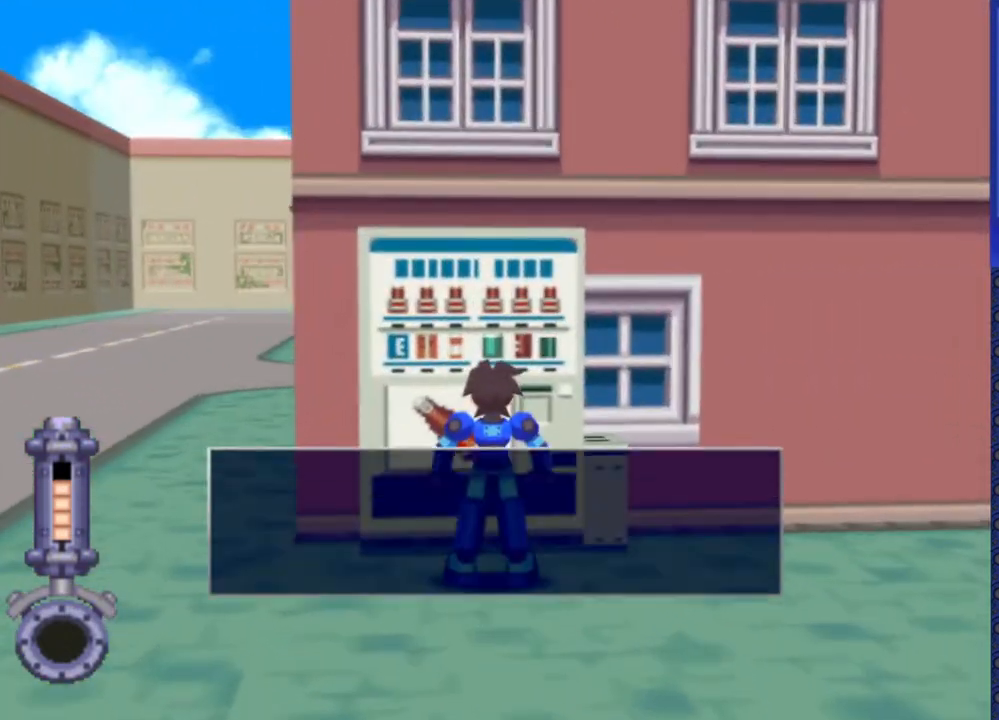
{"buttons": [], "events": [[283, "TRIANGLE", "down"], [383, "TRIANGLE", "up"]]}
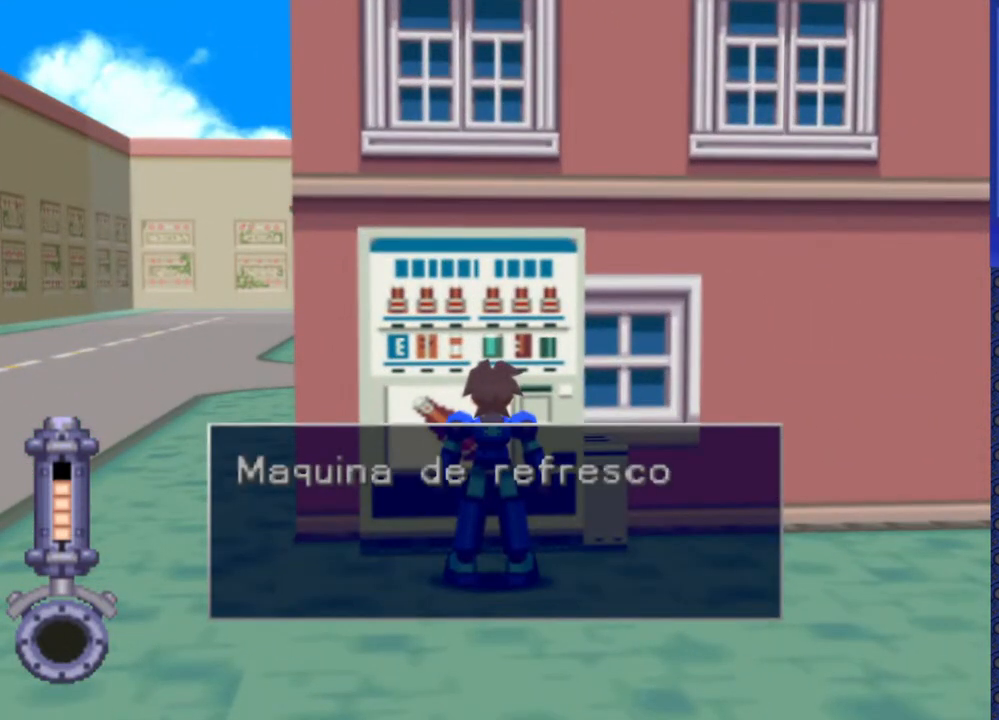
{"buttons": [], "events": [[267, "TRIANGLE", "down"], [367, "TRIANGLE", "up"]]}
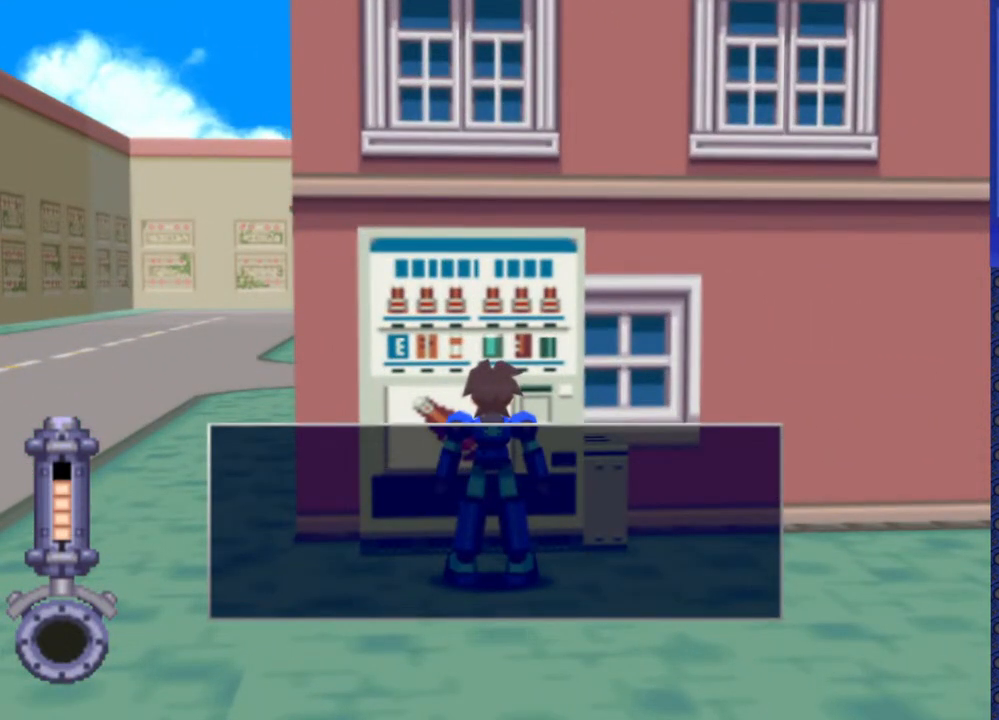
{"buttons": [], "events": [[300, "TRIANGLE", "down"], [417, "TRIANGLE", "up"]]}
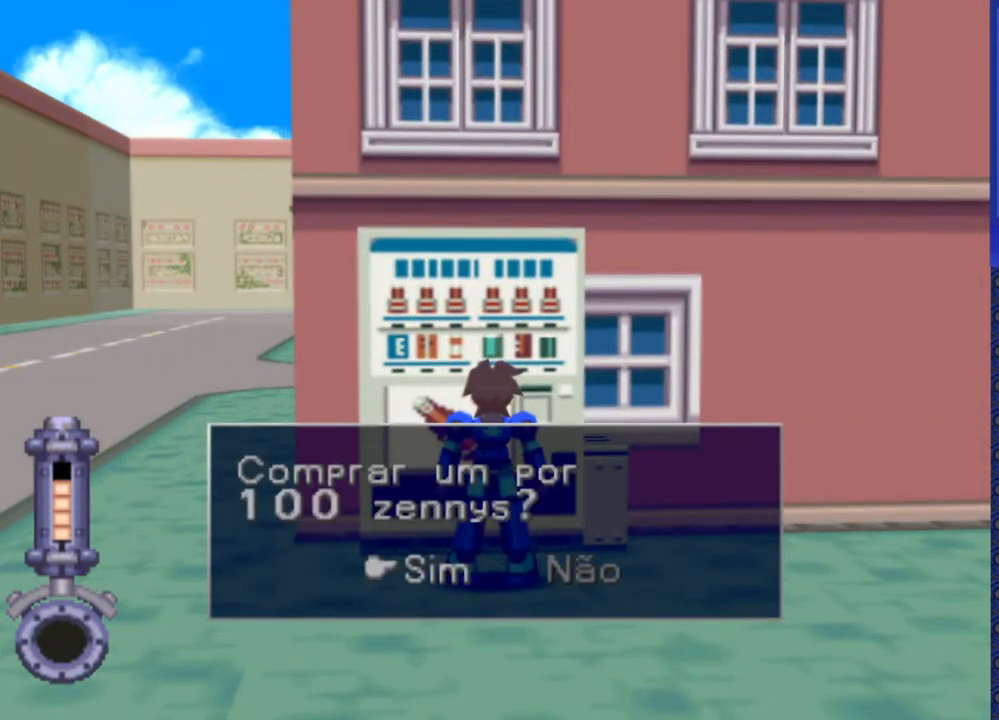
{"buttons": [], "events": []}
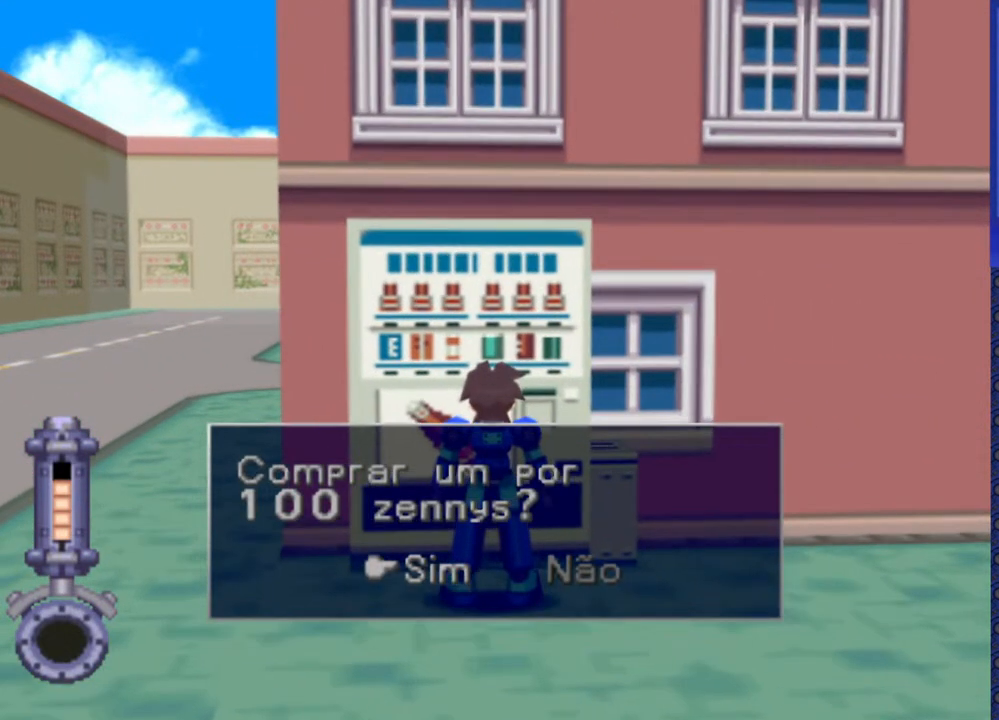
{"buttons": [], "events": [[250, "CROSS", "down"], [367, "CROSS", "up"]]}
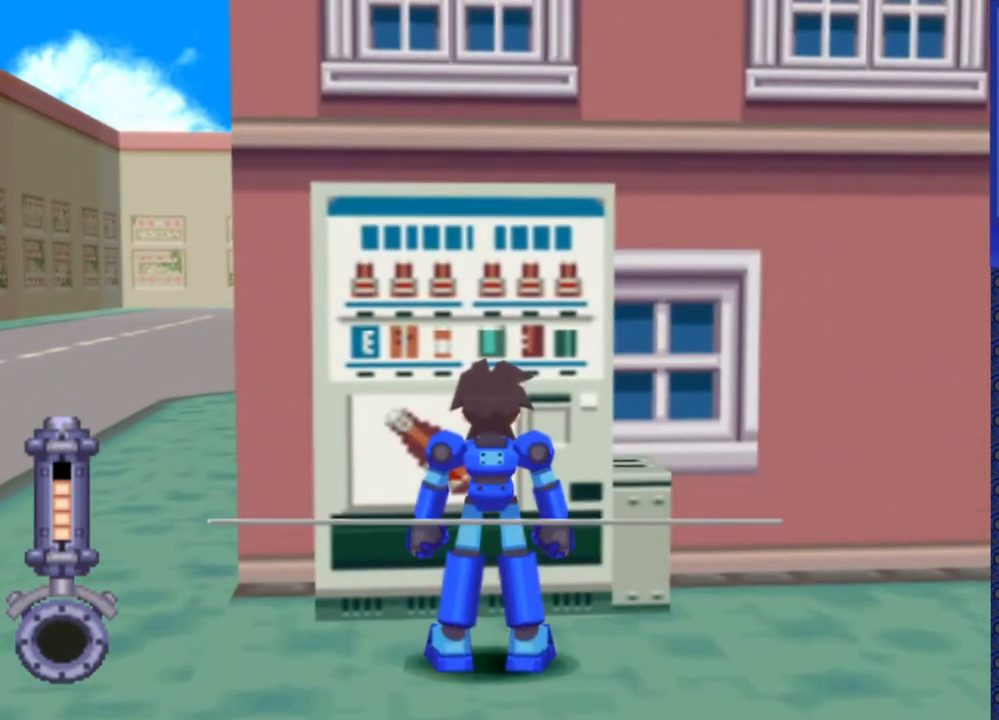
{"buttons": [], "events": []}
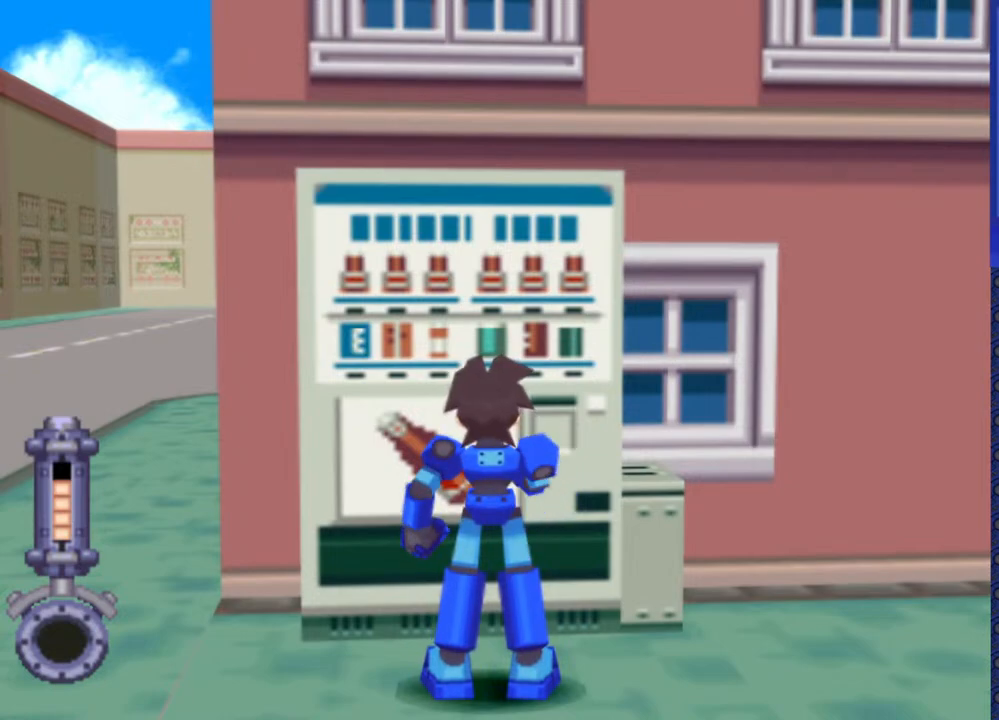
{"buttons": [], "events": []}
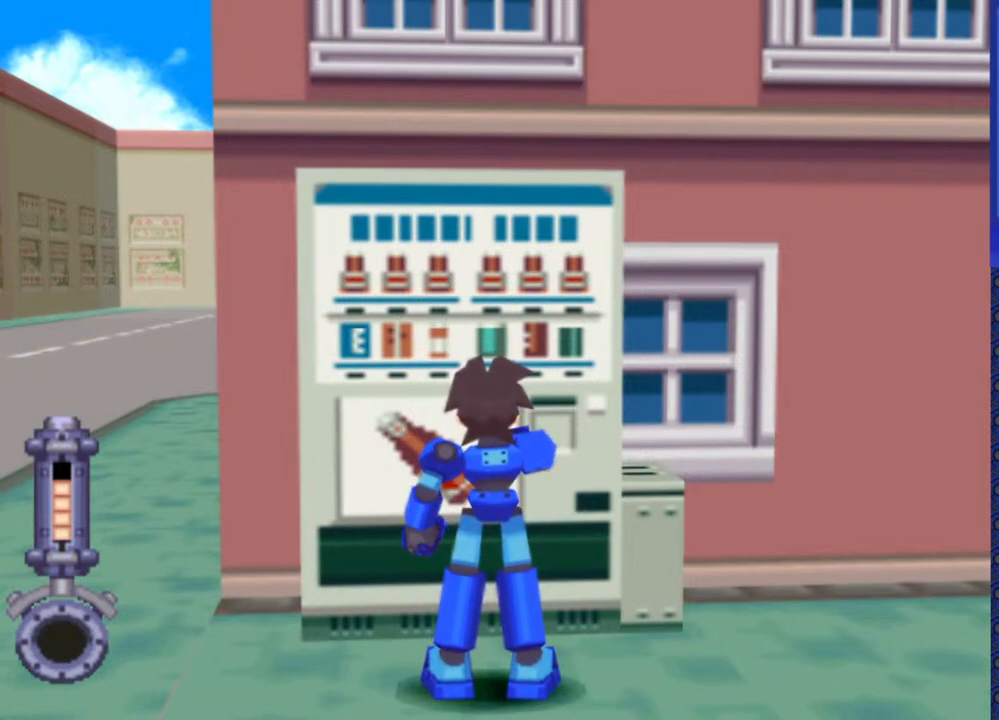
{"buttons": [], "events": []}
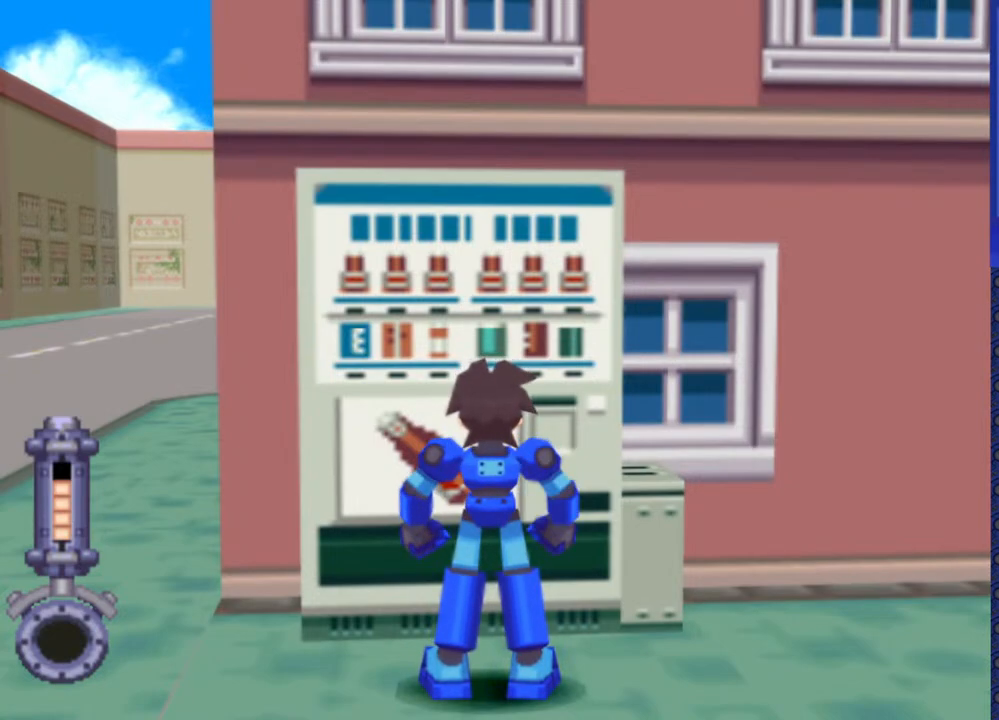
{"buttons": [], "events": []}
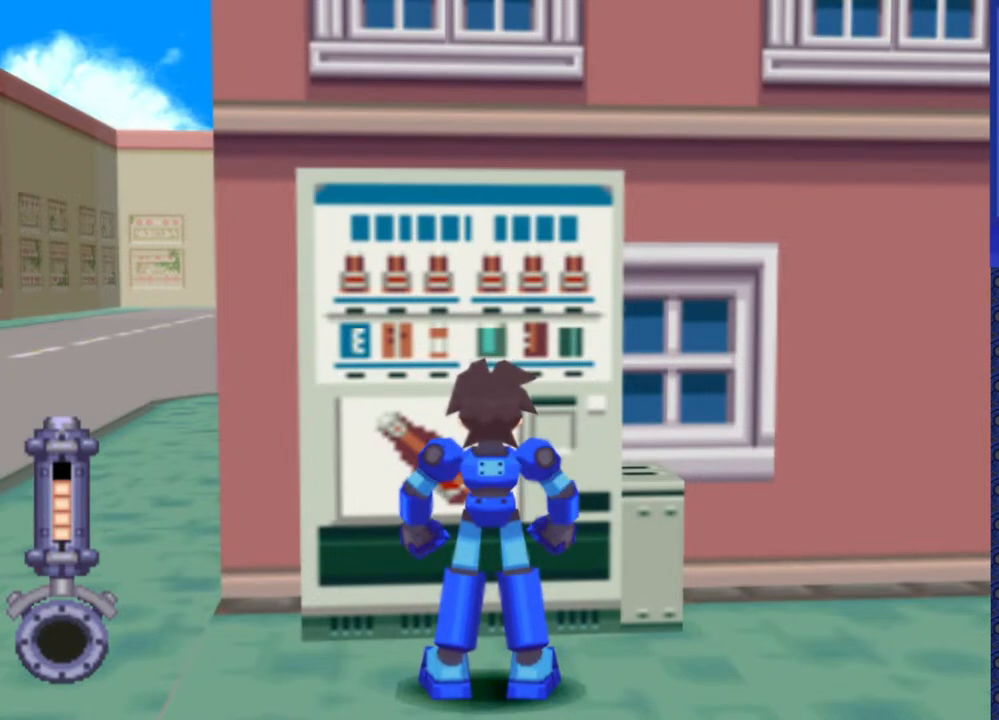
{"buttons": [], "events": []}
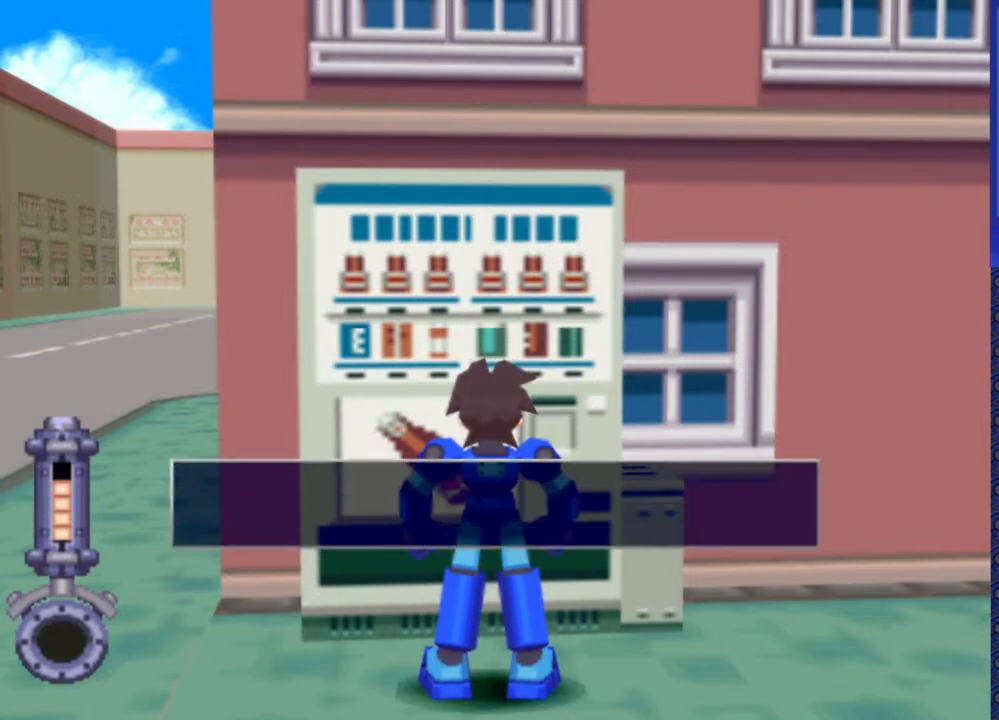
{"buttons": ["TRIANGLE"], "events": [[367, "TRIANGLE", "down"]]}
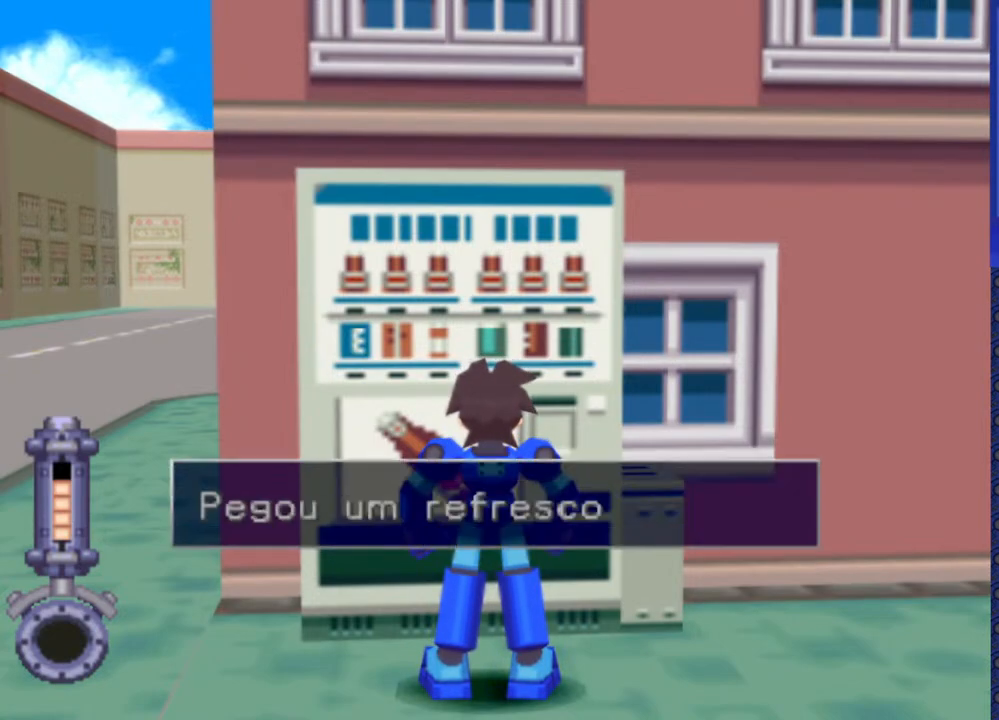
{"buttons": [], "events": [[17, "TRIANGLE", "up"], [167, "TRIANGLE", "down"], [267, "TRIANGLE", "up"]]}
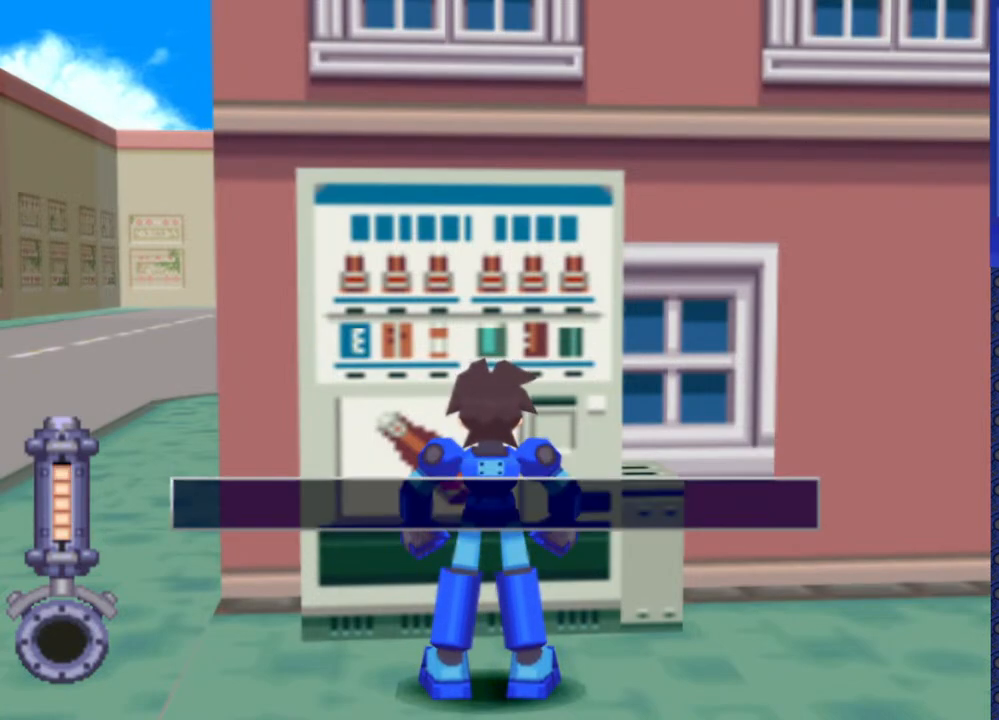
{"buttons": [], "events": [[317, "TRIANGLE", "down"], [467, "TRIANGLE", "up"]]}
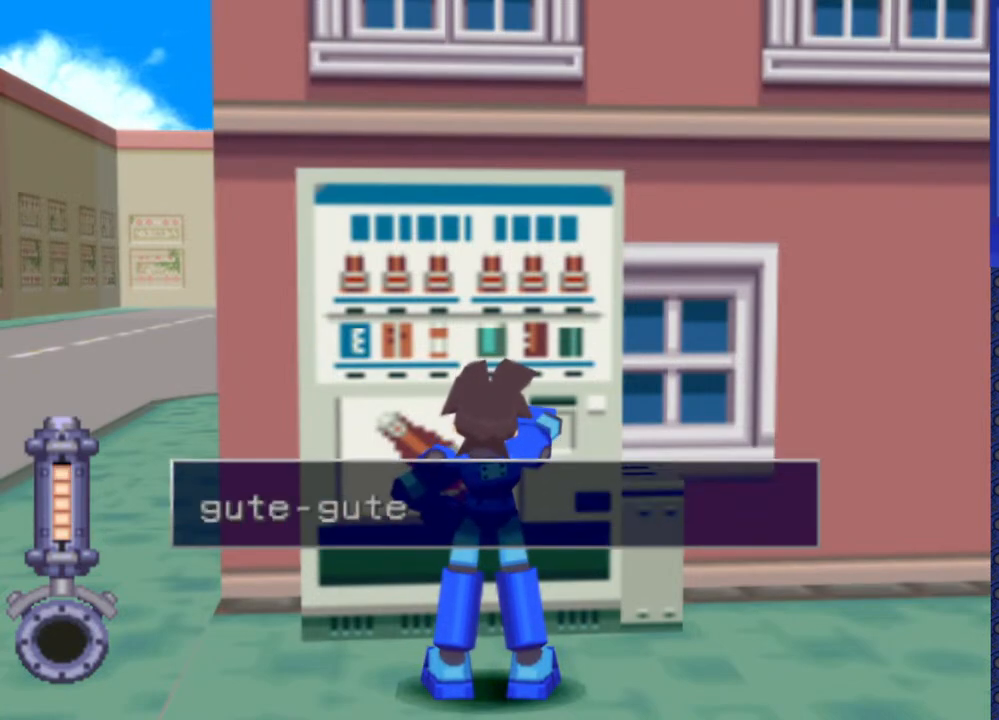
{"buttons": [], "events": []}
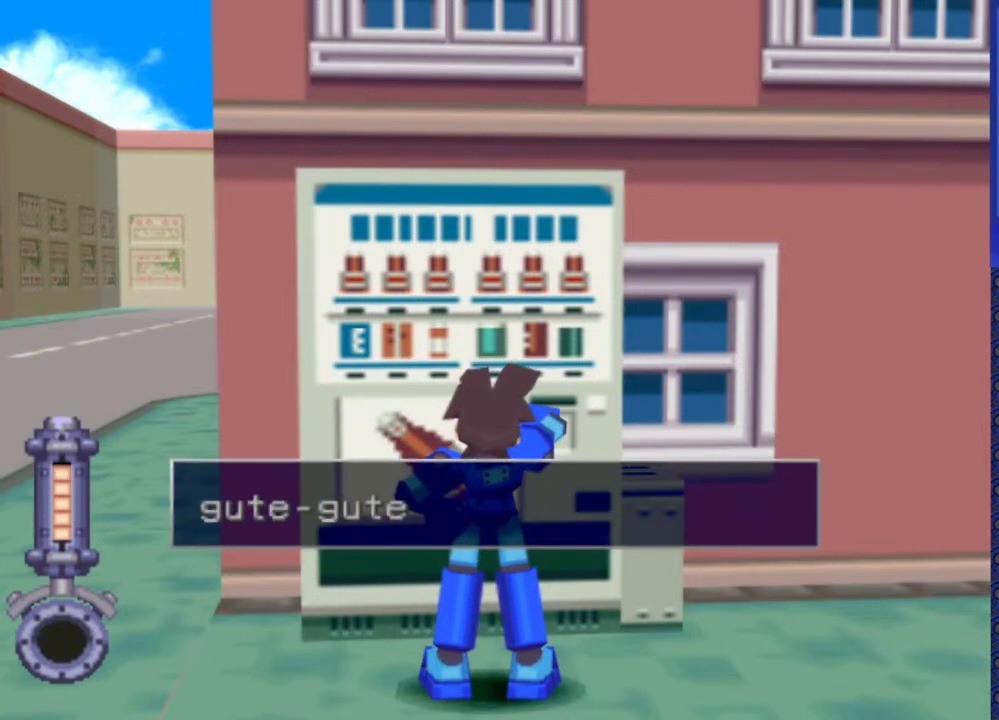
{"buttons": ["TRIANGLE"], "events": [[500, "TRIANGLE", "down"]]}
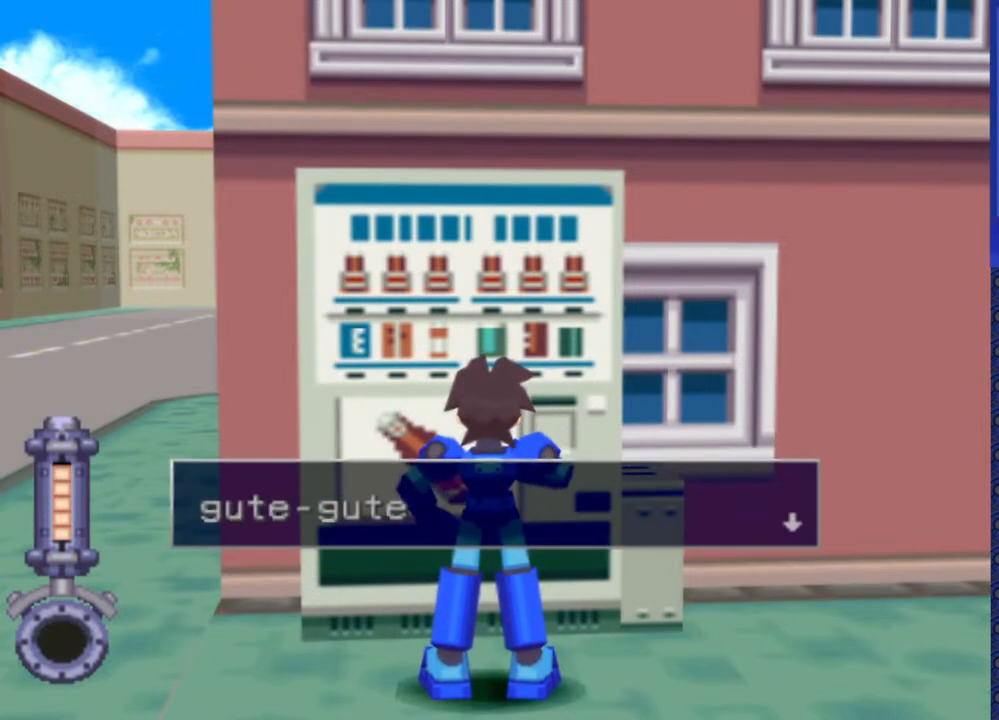
{"buttons": [], "events": [[183, "TRIANGLE", "up"]]}
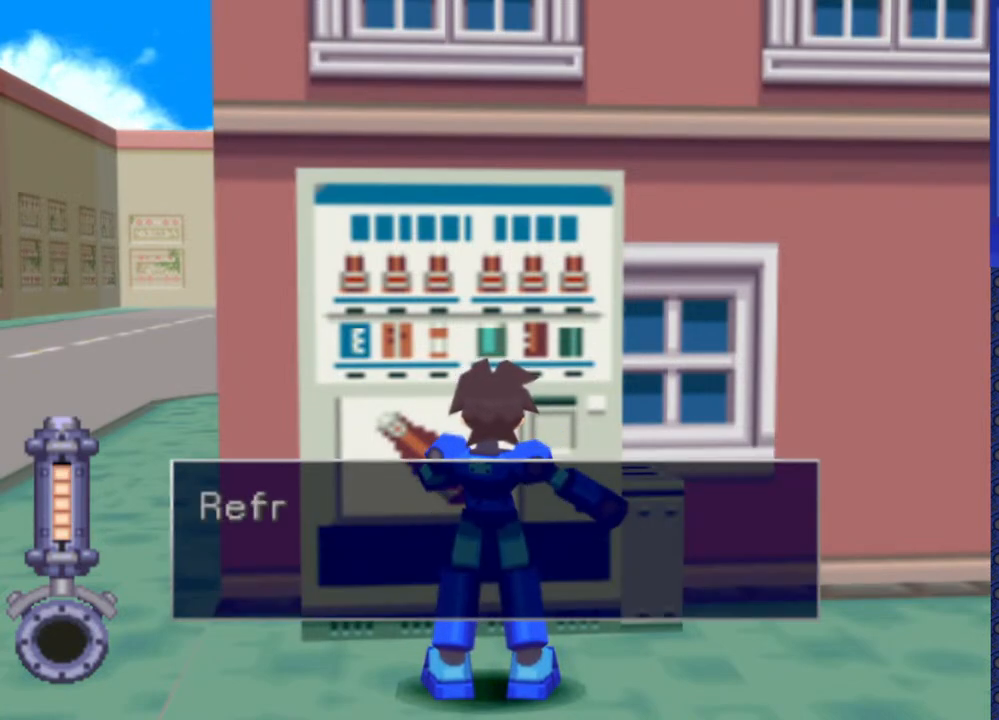
{"buttons": [], "events": [[283, "TRIANGLE", "down"], [400, "TRIANGLE", "up"]]}
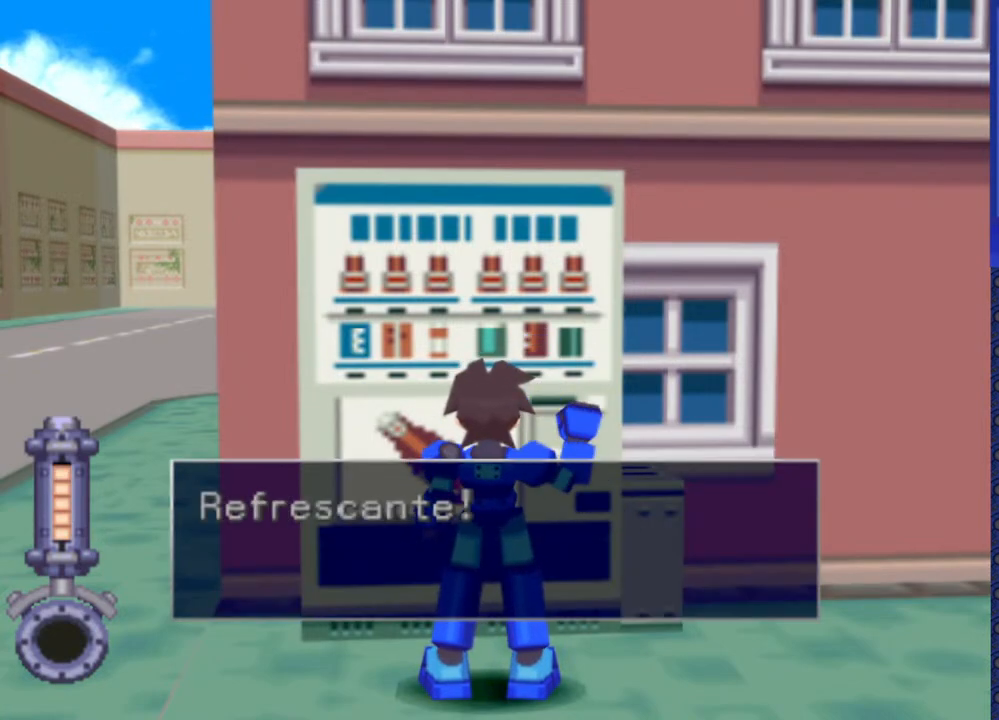
{"buttons": [], "events": [[233, "TRIANGLE", "down"], [317, "TRIANGLE", "up"]]}
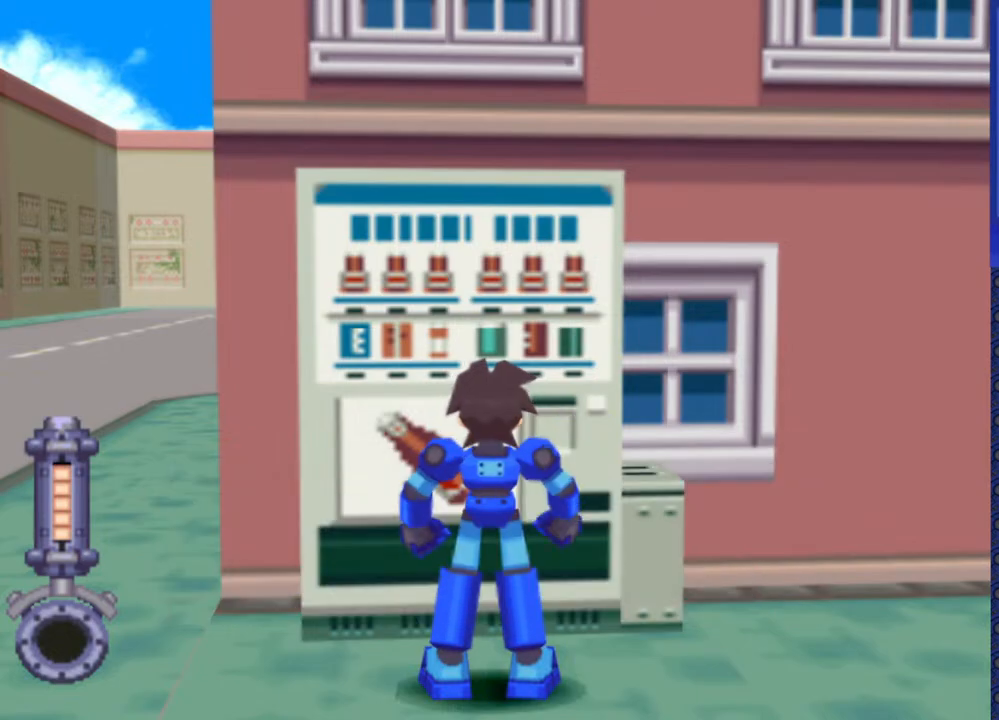
{"buttons": [], "events": []}